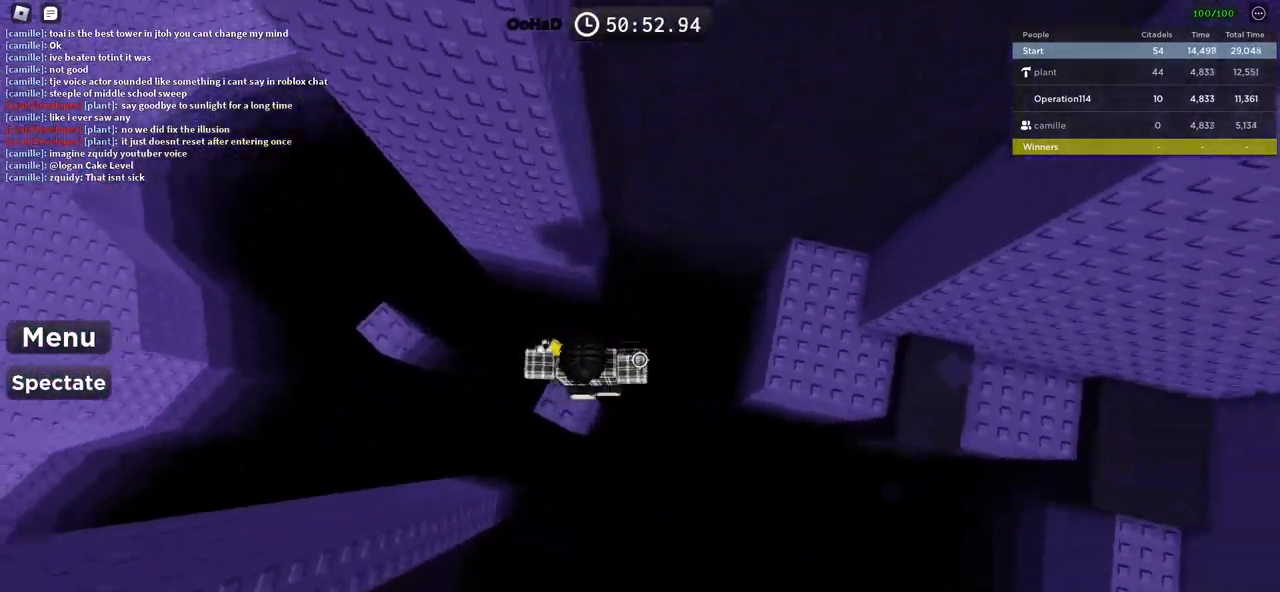
Gameplay with keyboard; each line is a JSON object with the keys held at the frame after it. "events" lists presses ("down") and releases ("up") of "a", "ctrl", "d", "e", "f", "q", "r", "s", "shift", "space", "tab" and "w" between this image and that frame as [ms after this image, input, new state], when the widget could be followed in between. No other keys are recorded. Mouse input is not recorded.
{"keys": ["d", "w"], "events": [[83, "space", "up"], [466, "w", "down"]]}
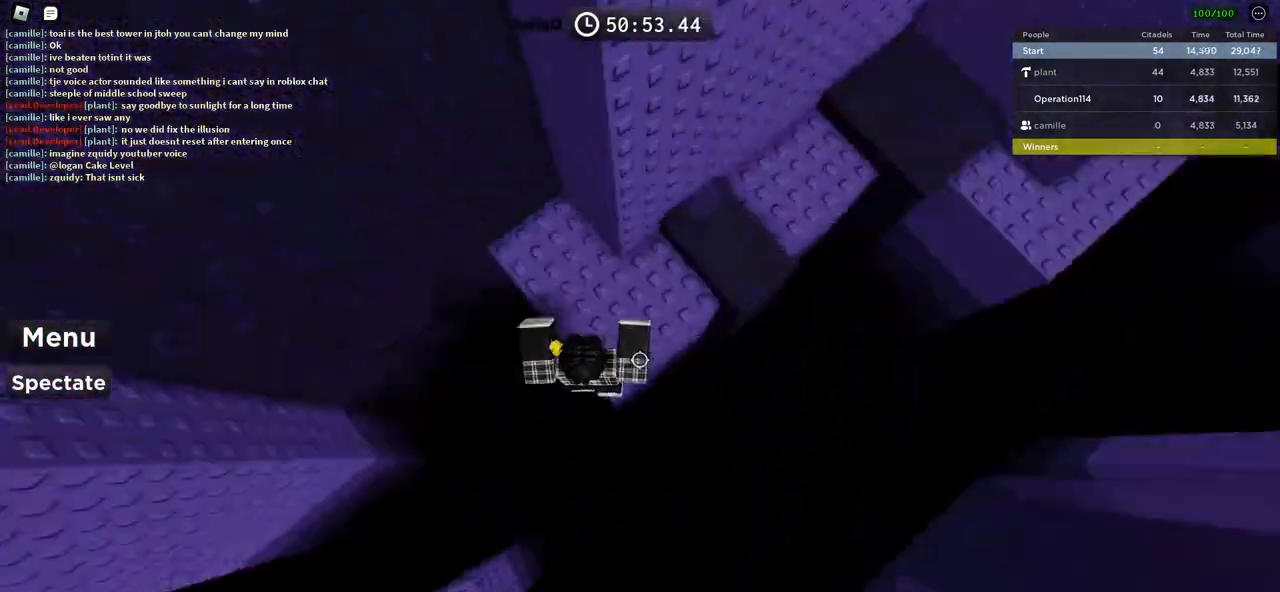
{"keys": ["w"], "events": [[16, "d", "up"], [133, "space", "down"], [300, "space", "up"]]}
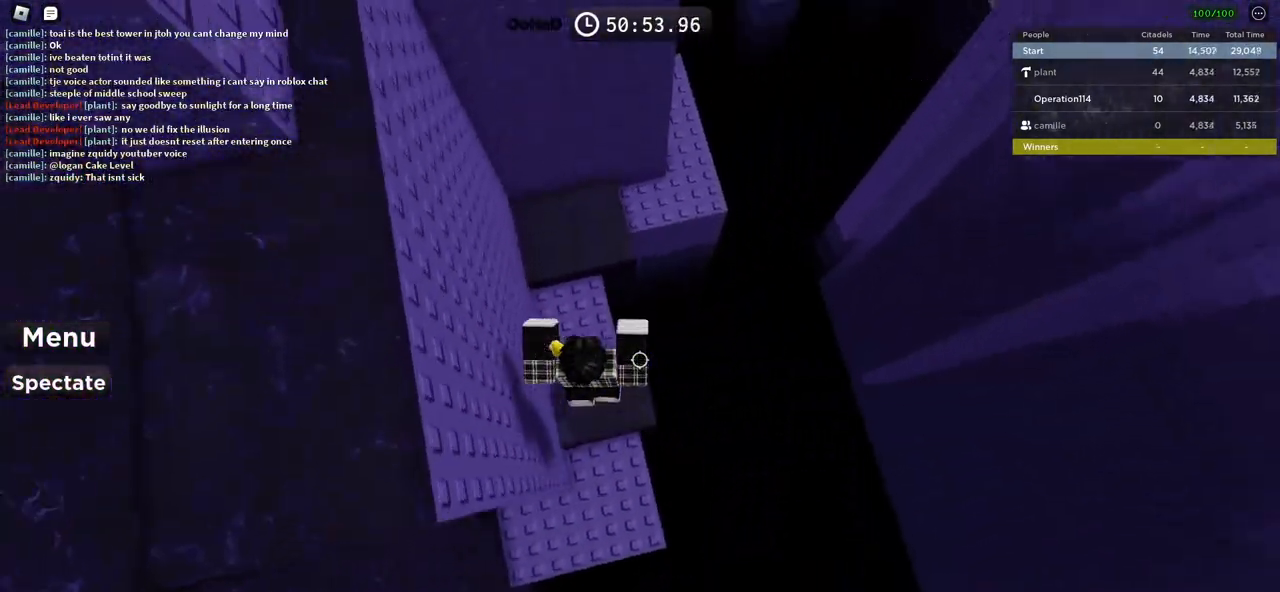
{"keys": ["d", "space"], "events": [[200, "d", "down"], [250, "w", "up"], [333, "space", "down"]]}
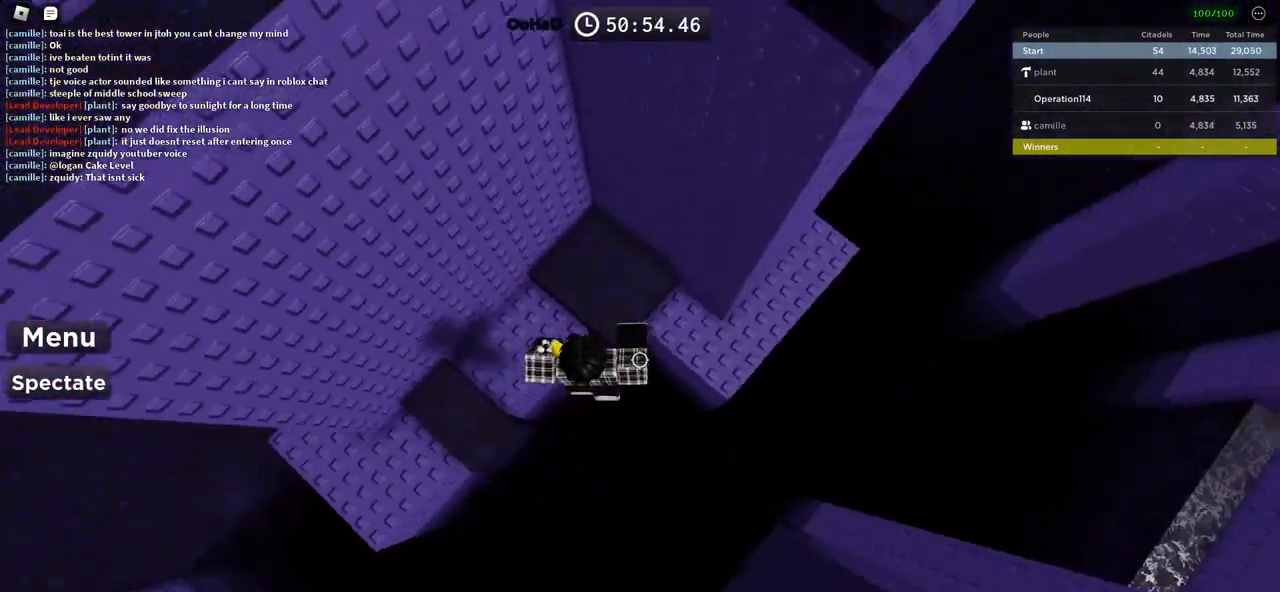
{"keys": ["d"], "events": [[366, "space", "up"]]}
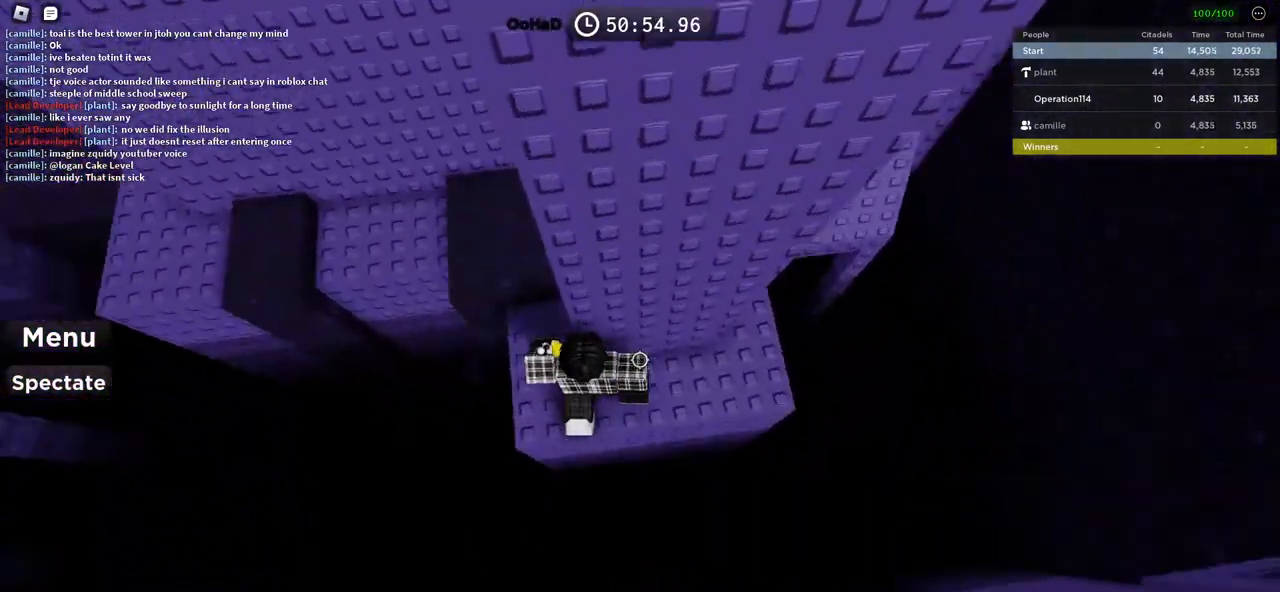
{"keys": [], "events": [[383, "w", "down"], [483, "d", "up"], [483, "w", "up"]]}
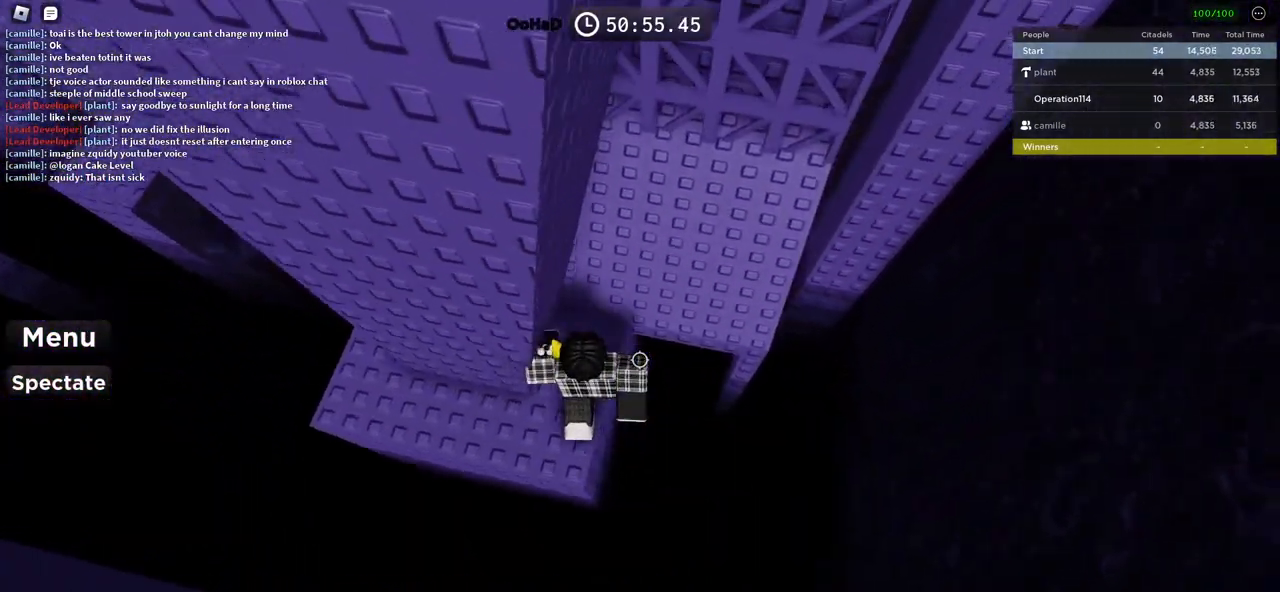
{"keys": ["w"], "events": [[66, "d", "down"], [166, "space", "down"], [233, "w", "down"], [300, "space", "up"], [350, "d", "up"]]}
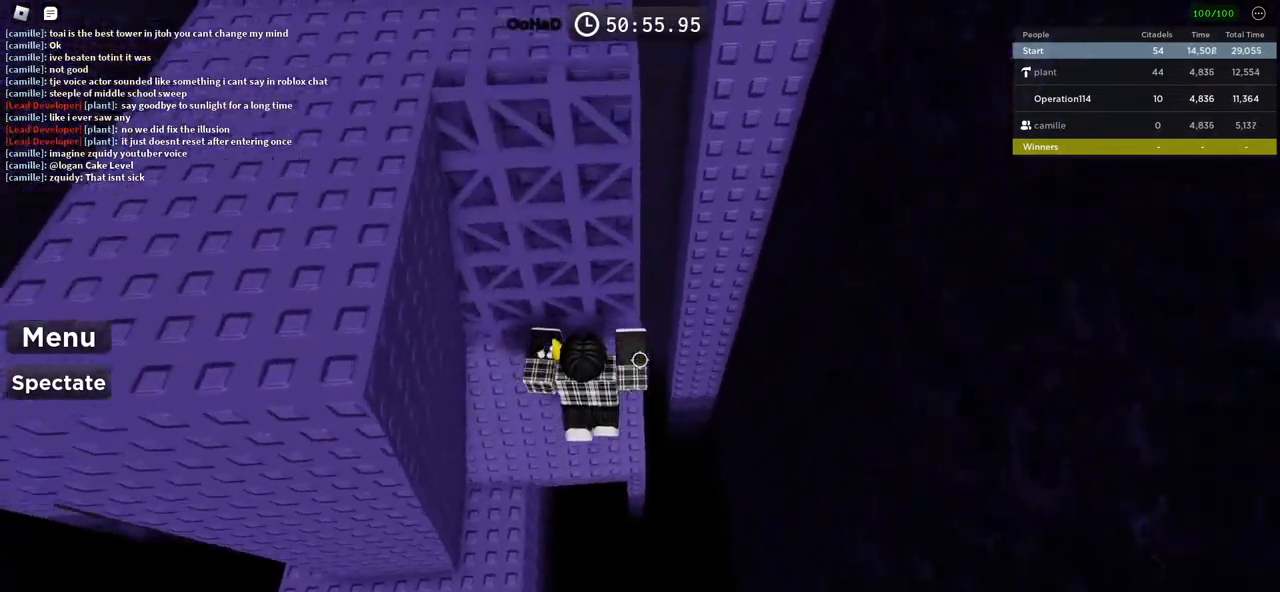
{"keys": ["shift", "w"], "events": [[433, "shift", "down"]]}
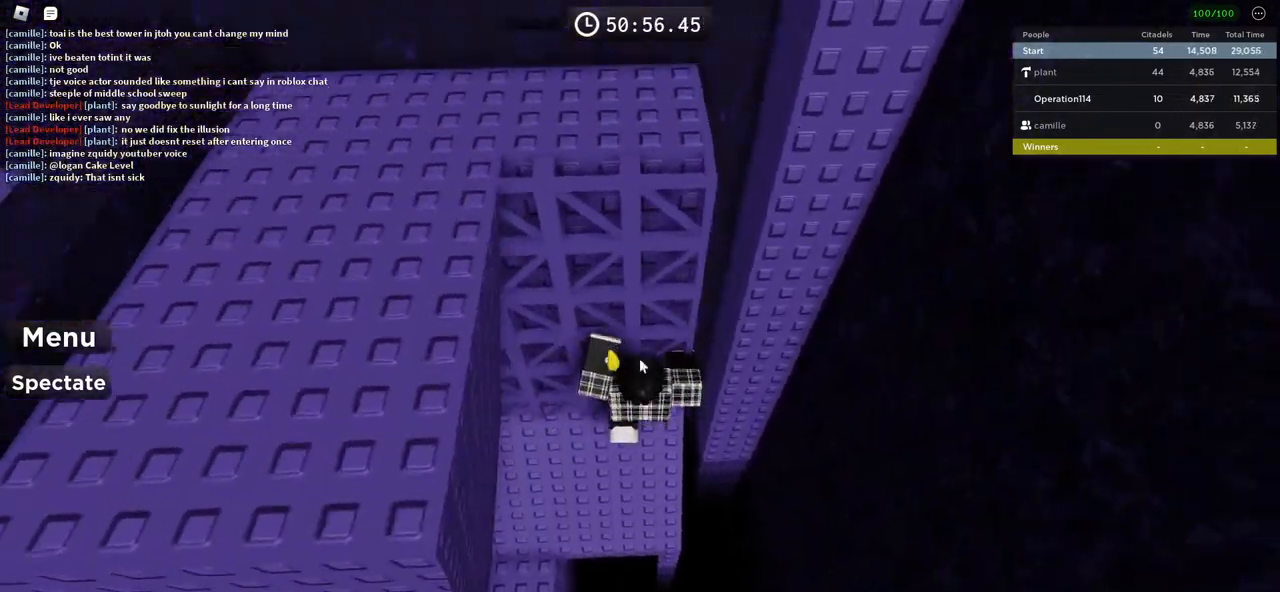
{"keys": ["w"], "events": [[100, "shift", "up"]]}
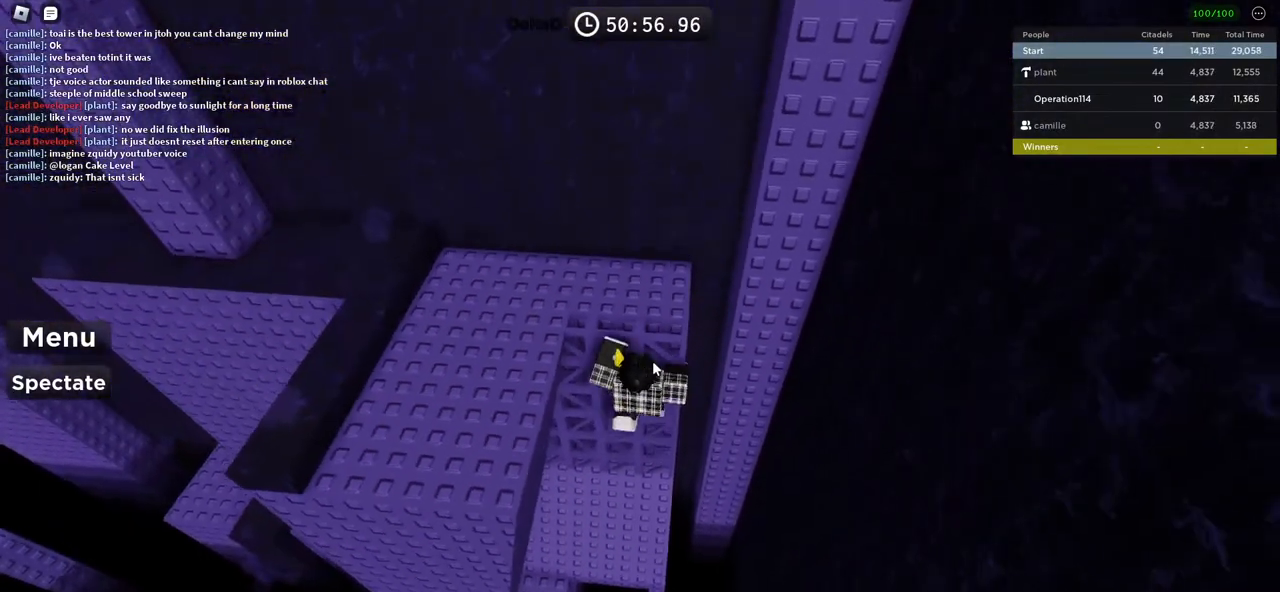
{"keys": ["a", "shift", "w"], "events": [[466, "shift", "down"], [483, "a", "down"]]}
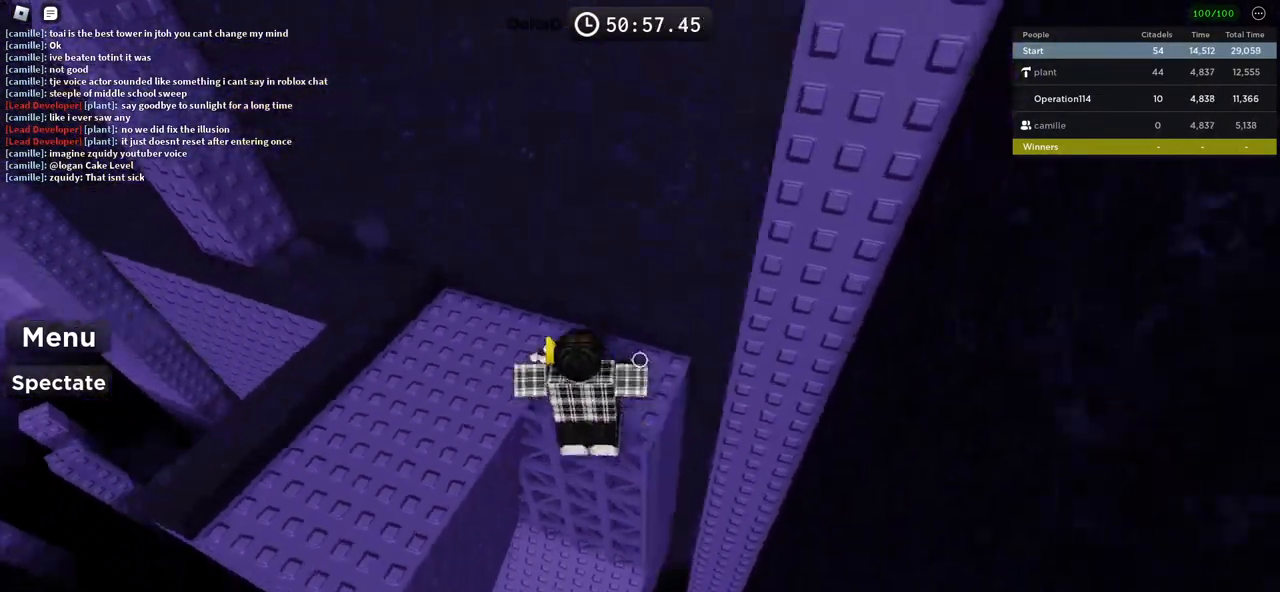
{"keys": [], "events": [[133, "space", "down"], [150, "shift", "up"], [350, "space", "up"], [366, "a", "up"], [366, "w", "up"]]}
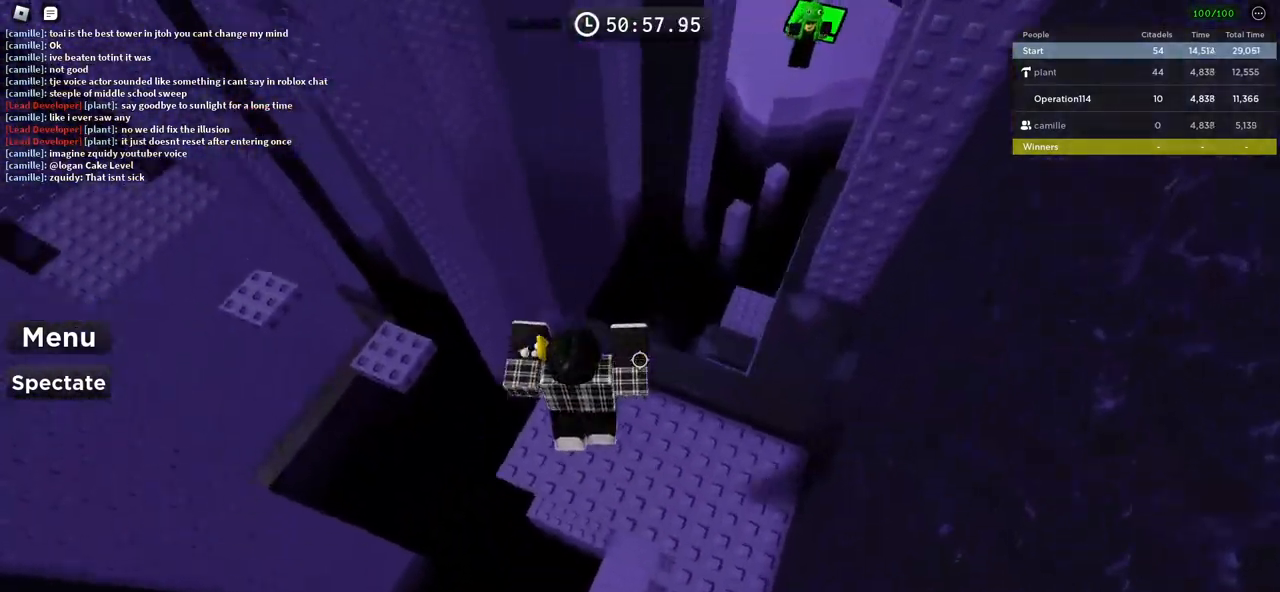
{"keys": ["space", "w"], "events": [[33, "a", "down"], [33, "w", "down"], [150, "a", "up"], [200, "w", "up"], [233, "w", "down"], [466, "space", "down"]]}
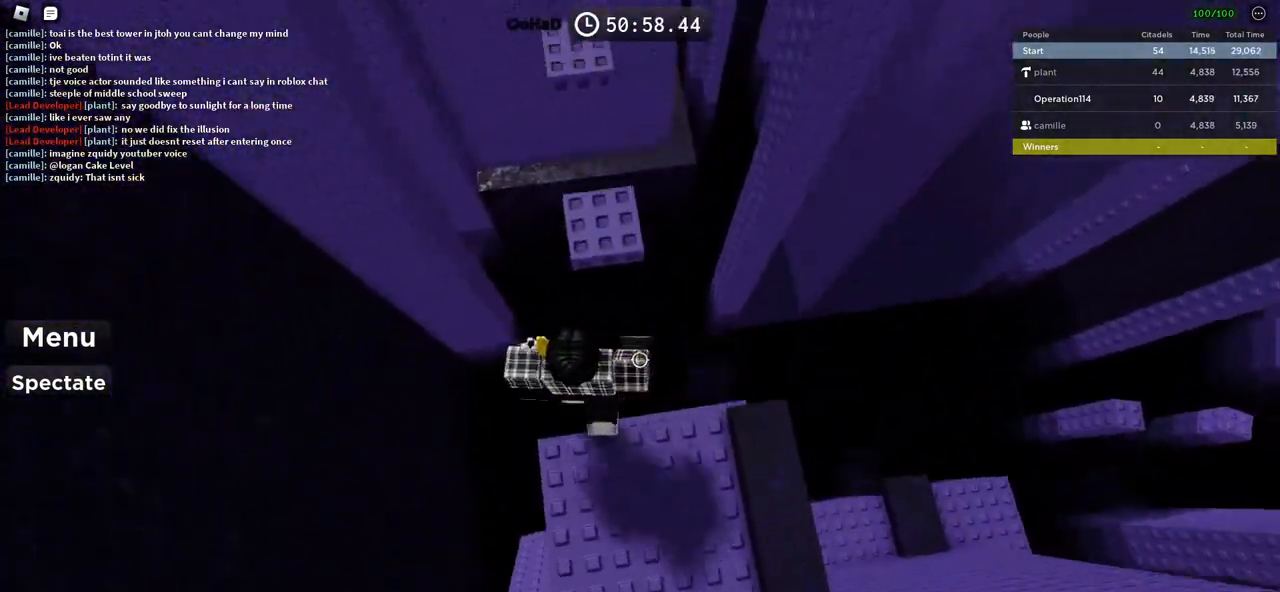
{"keys": ["space", "w"], "events": [[333, "w", "up"], [400, "w", "down"]]}
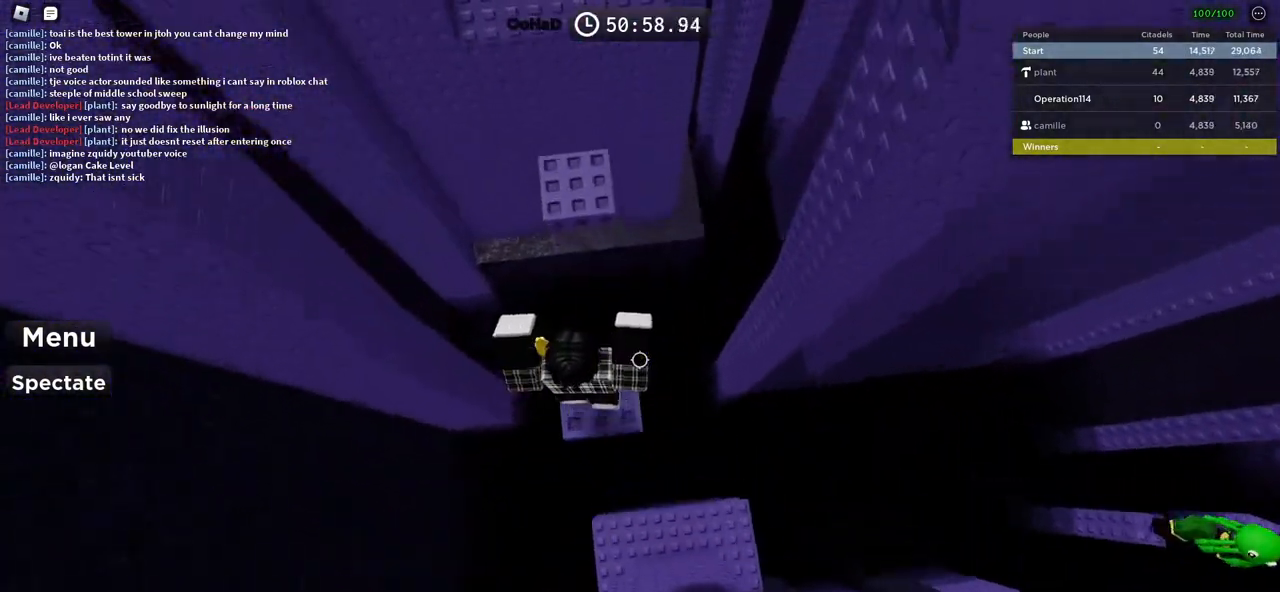
{"keys": ["space", "w"], "events": [[366, "w", "up"], [450, "w", "down"]]}
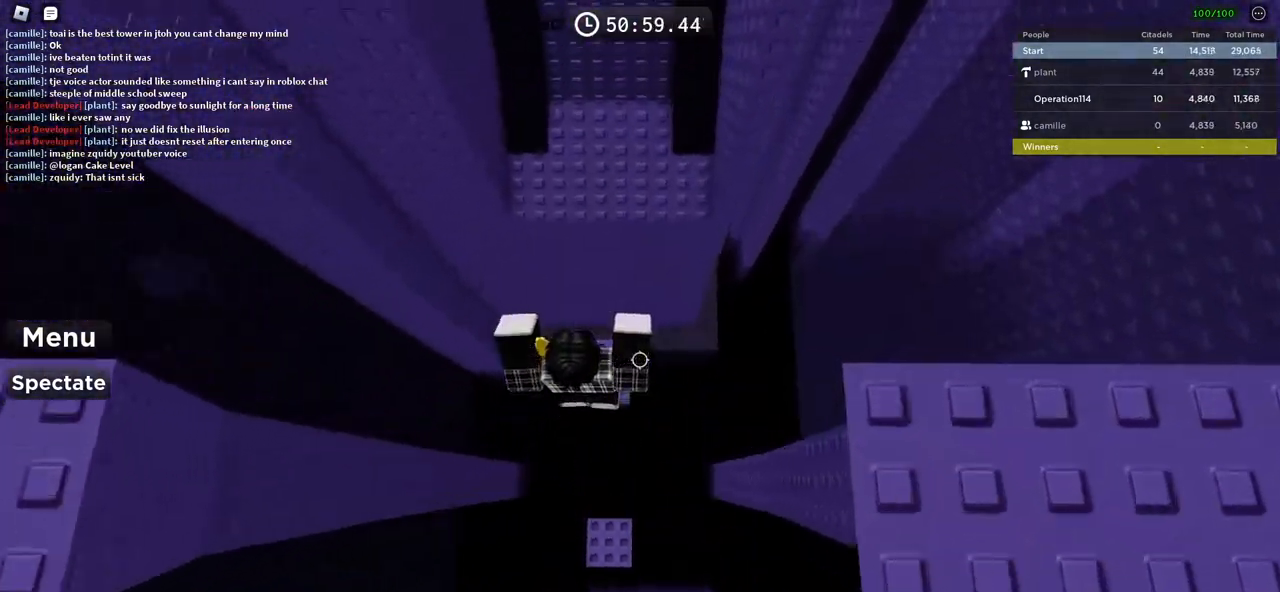
{"keys": ["space", "w"], "events": []}
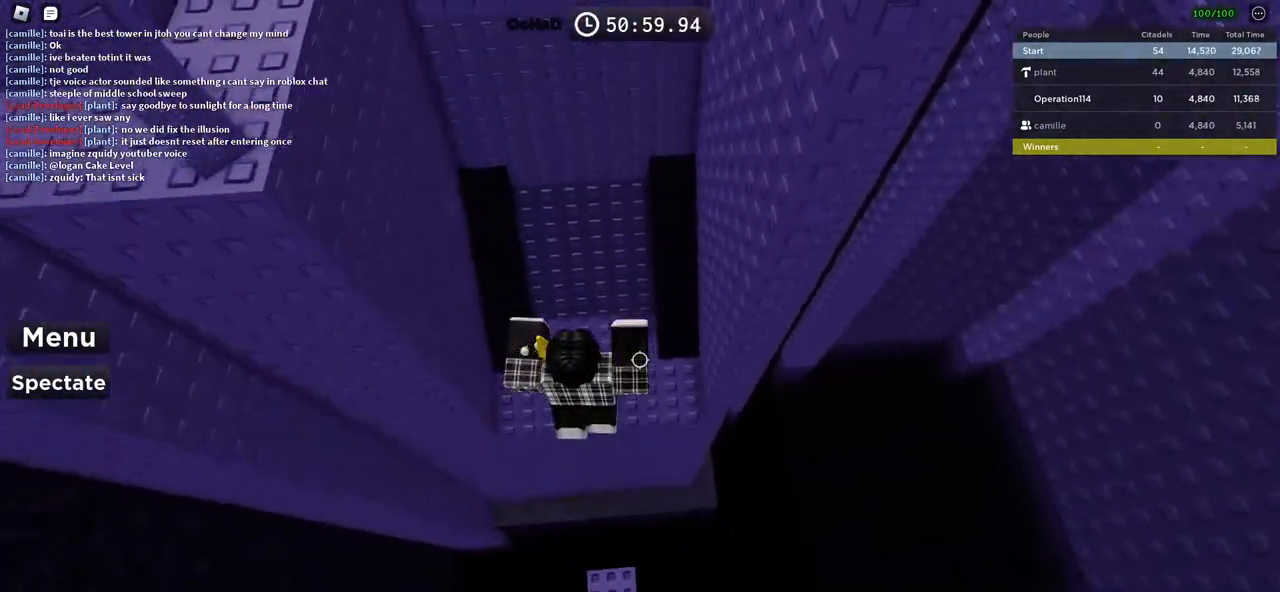
{"keys": ["w"], "events": [[433, "space", "up"]]}
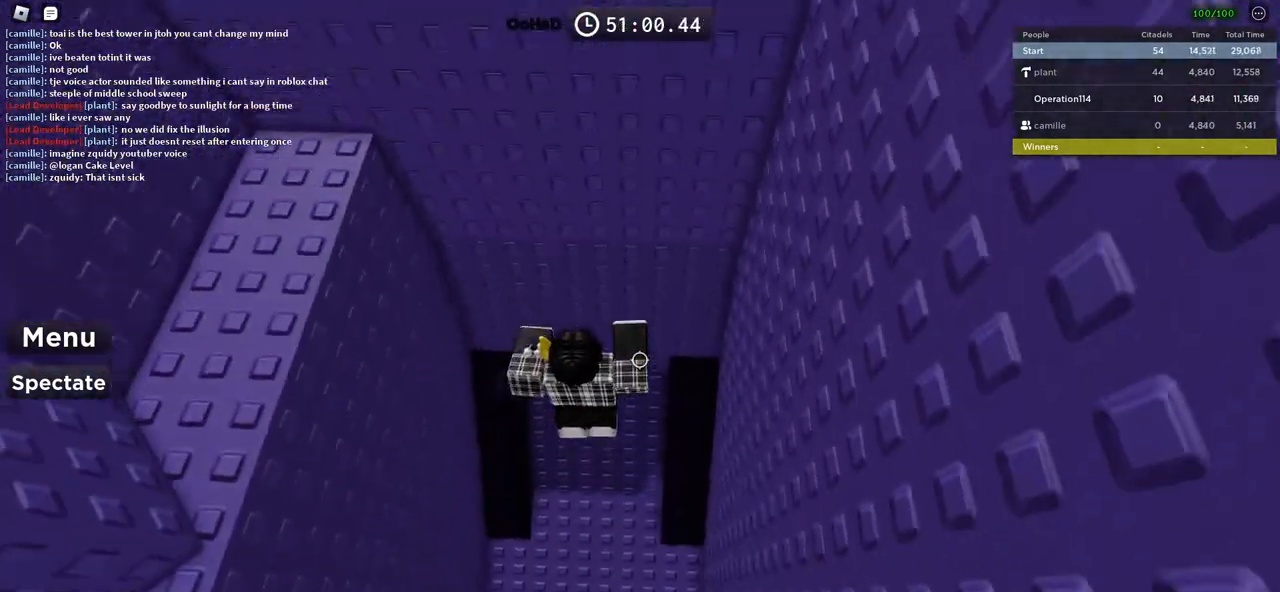
{"keys": ["w"], "events": [[150, "w", "up"], [183, "space", "down"], [333, "space", "up"], [333, "w", "down"]]}
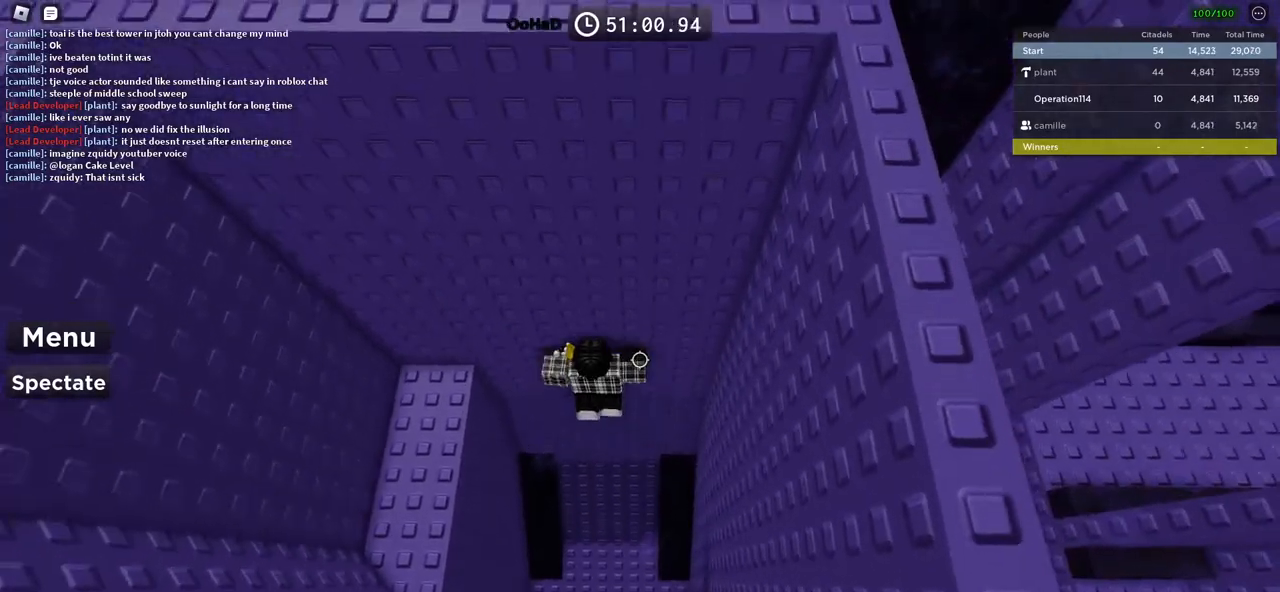
{"keys": ["a"], "events": [[216, "w", "up"], [250, "a", "down"], [250, "space", "down"], [450, "space", "up"]]}
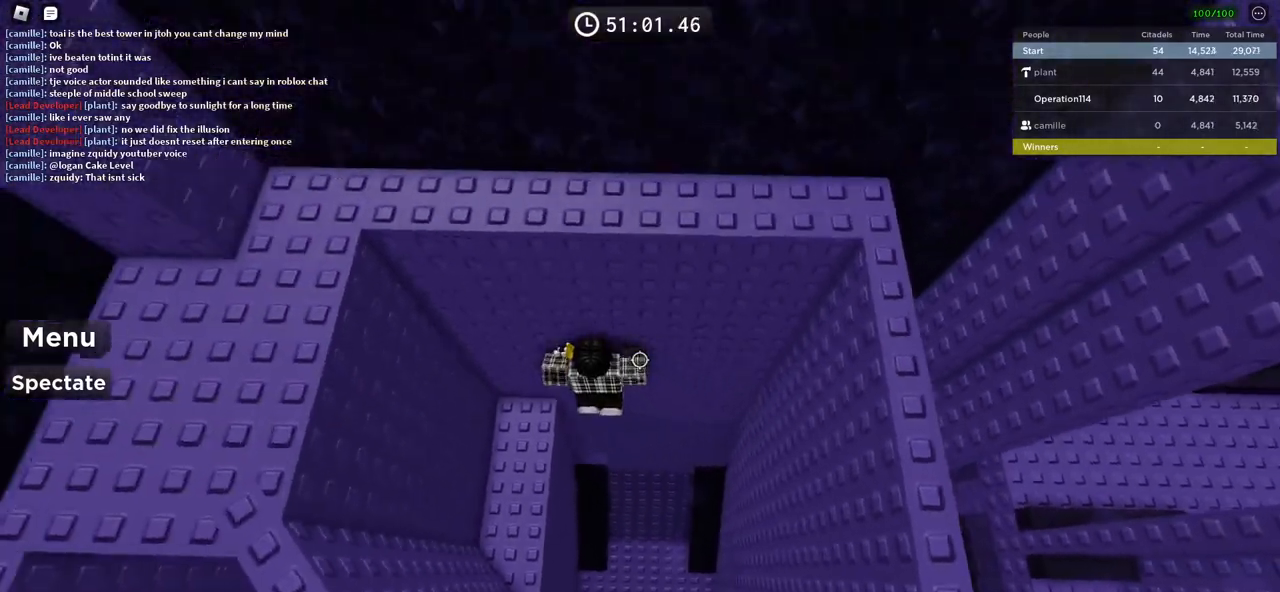
{"keys": ["a", "w"], "events": [[466, "w", "down"]]}
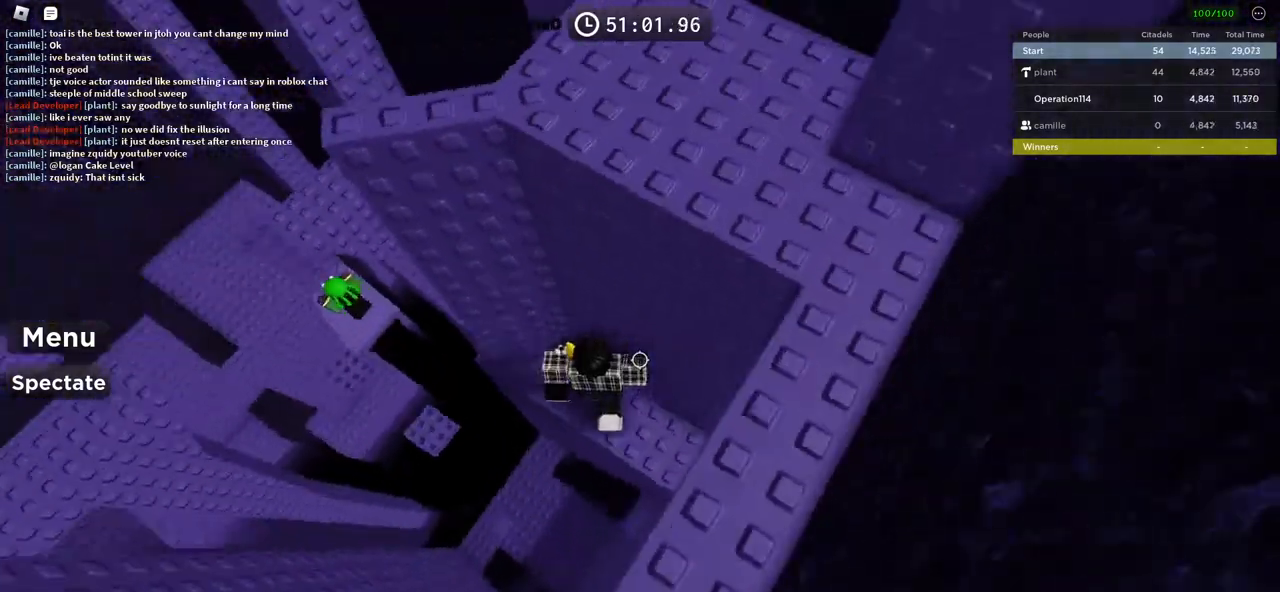
{"keys": ["a", "space"], "events": [[133, "a", "up"], [133, "w", "up"], [216, "a", "down"], [400, "space", "down"]]}
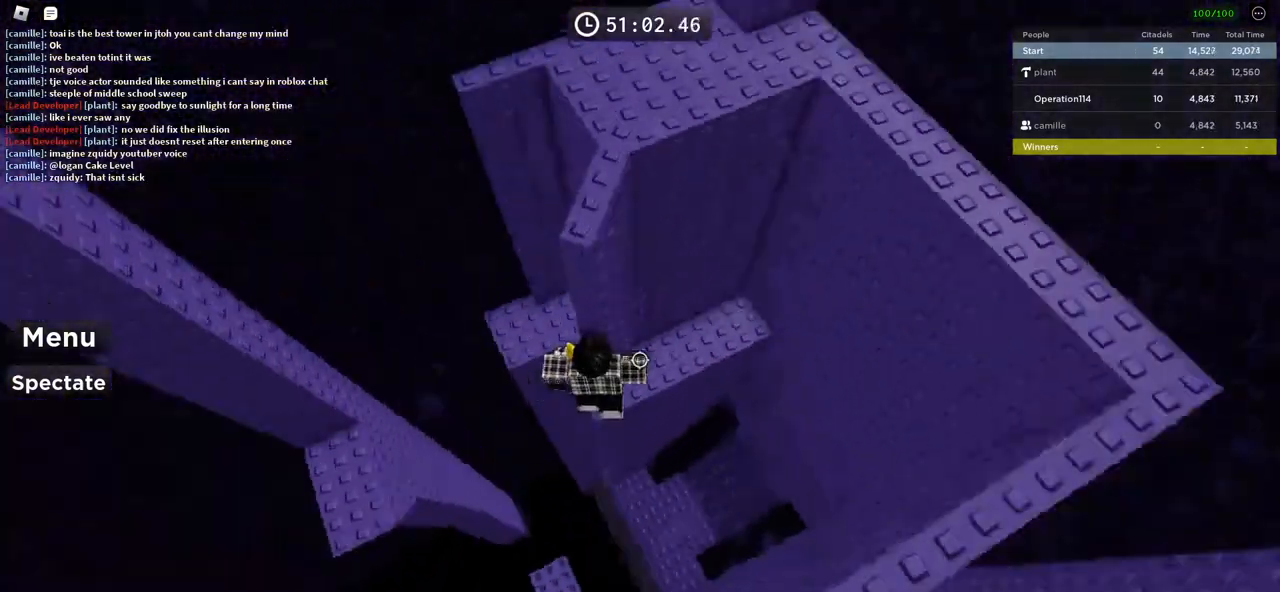
{"keys": ["a"], "events": [[50, "space", "up"], [183, "w", "down"], [433, "w", "up"]]}
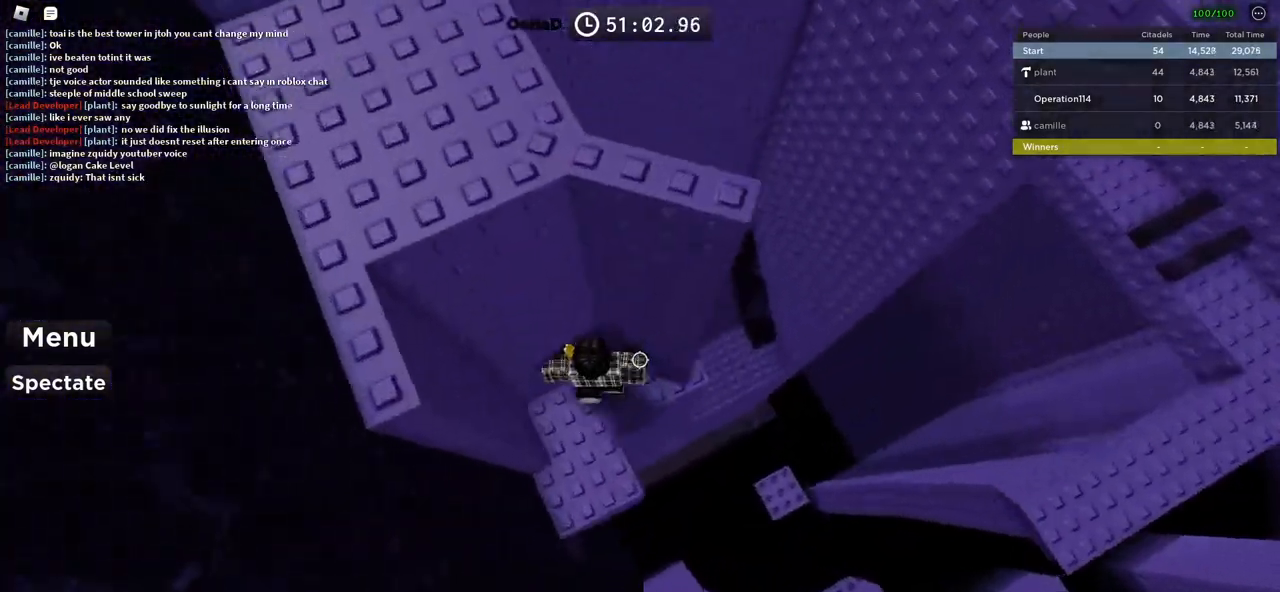
{"keys": [], "events": [[33, "a", "up"], [216, "s", "down"], [283, "d", "down"], [333, "s", "up"], [383, "r", "down"], [400, "d", "up"], [400, "r", "up"]]}
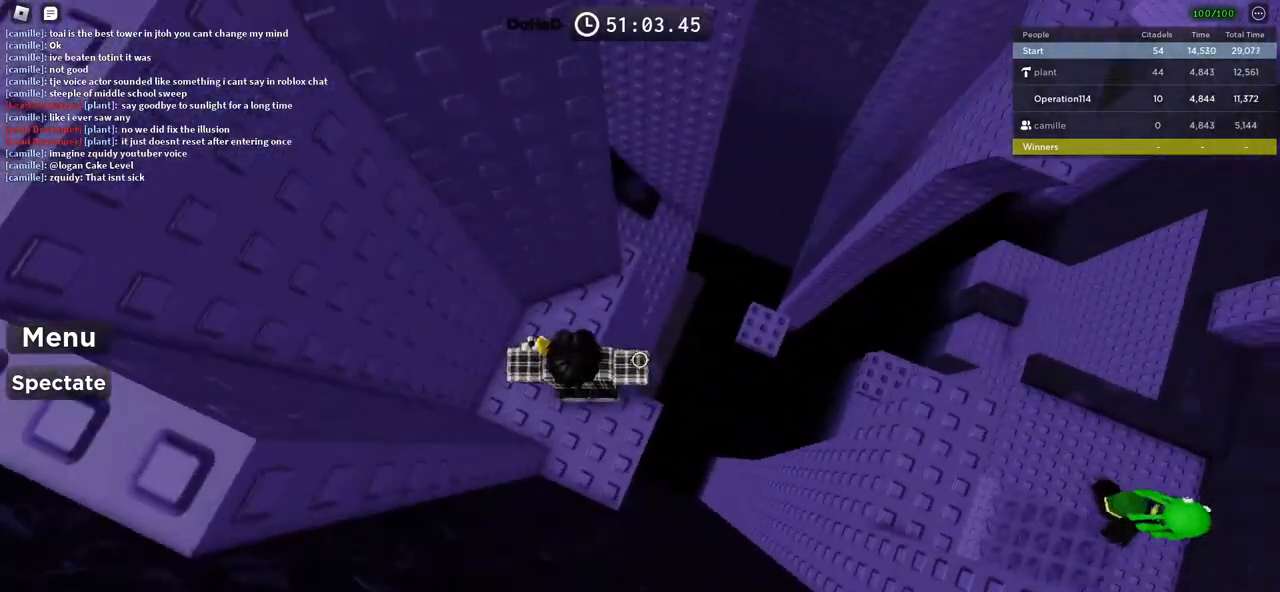
{"keys": ["d"], "events": [[16, "d", "down"], [250, "space", "down"], [416, "space", "up"]]}
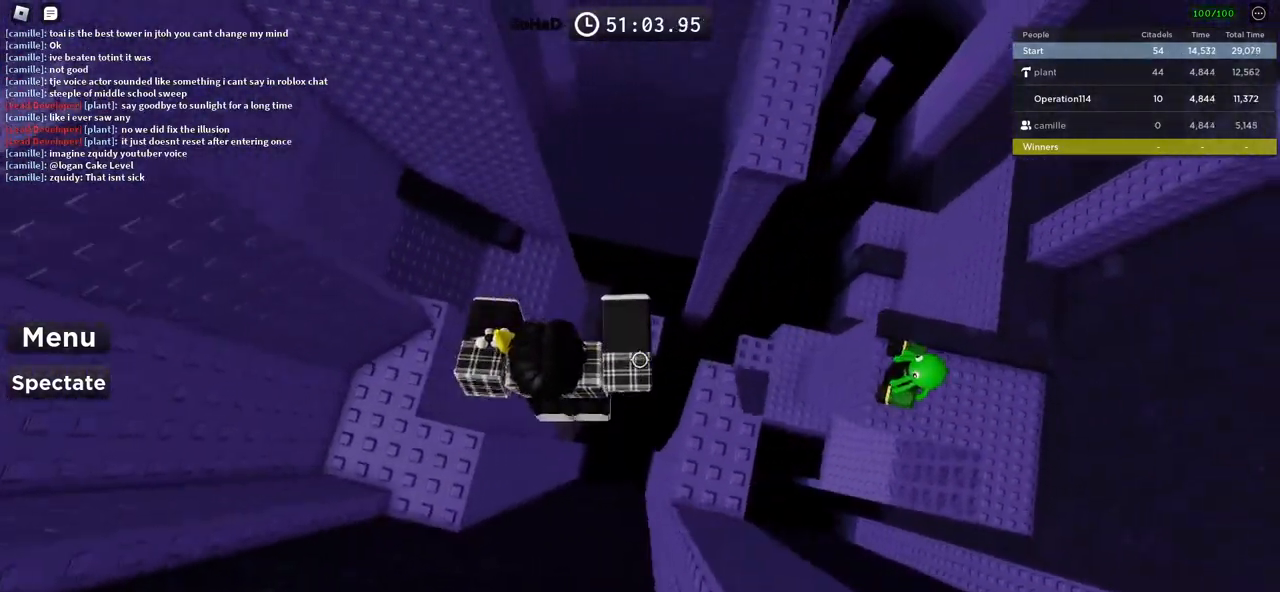
{"keys": ["d"], "events": [[250, "d", "up"], [383, "d", "down"]]}
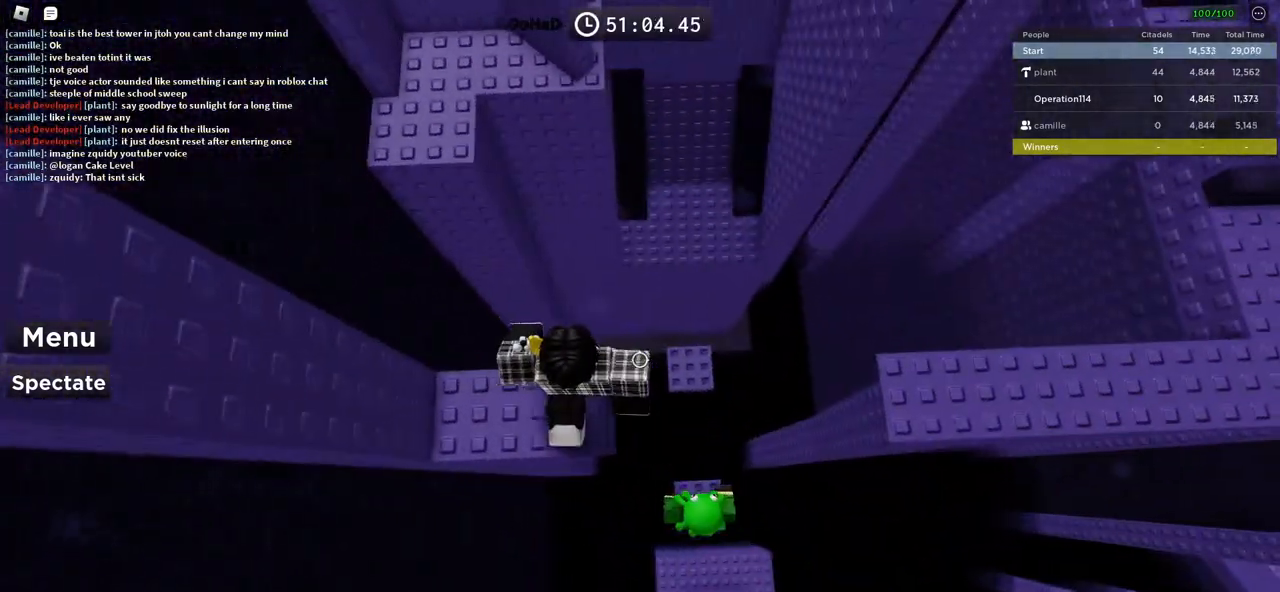
{"keys": ["d", "space"], "events": [[100, "space", "down"]]}
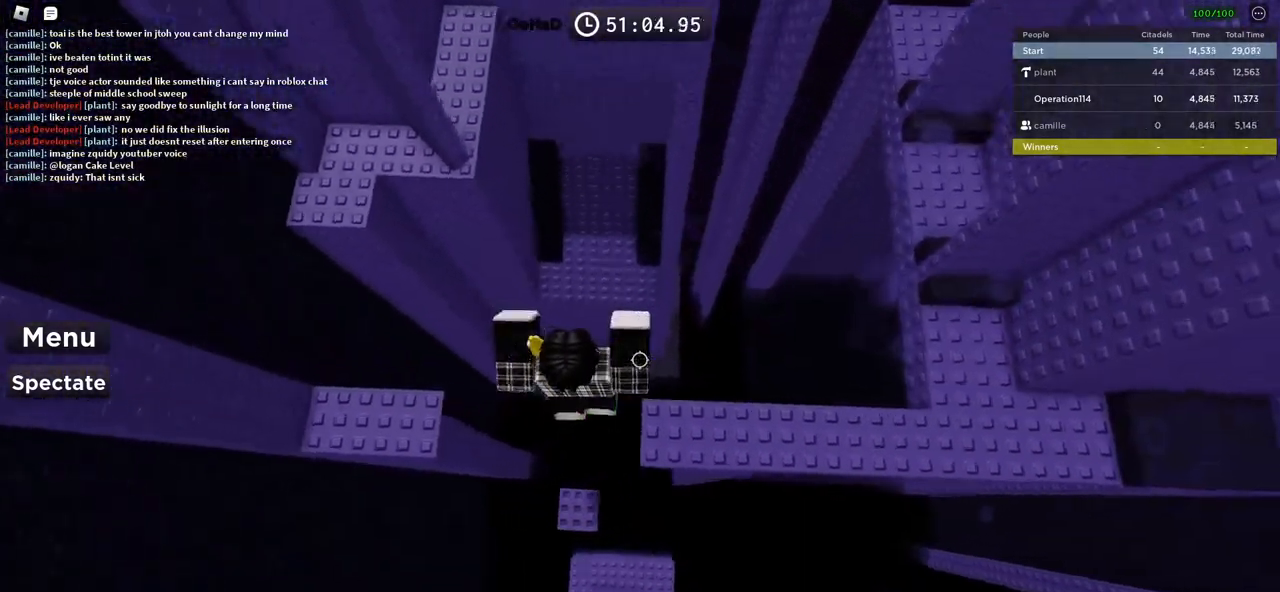
{"keys": ["w"], "events": [[150, "w", "down"], [233, "d", "up"], [400, "space", "up"]]}
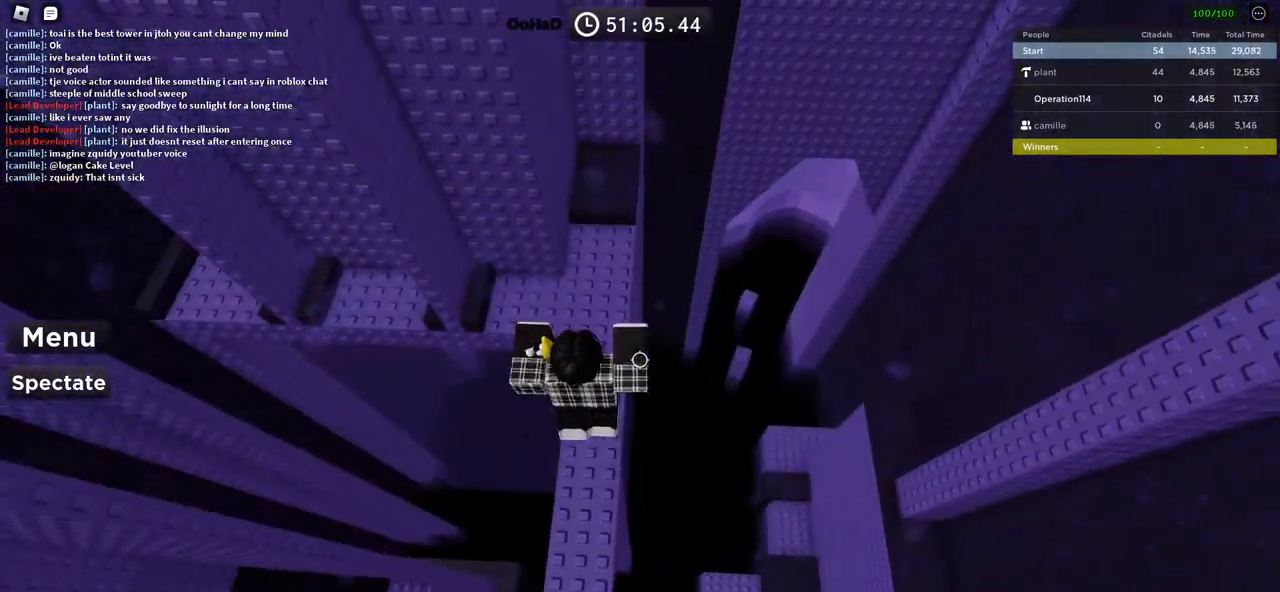
{"keys": [], "events": [[483, "w", "up"]]}
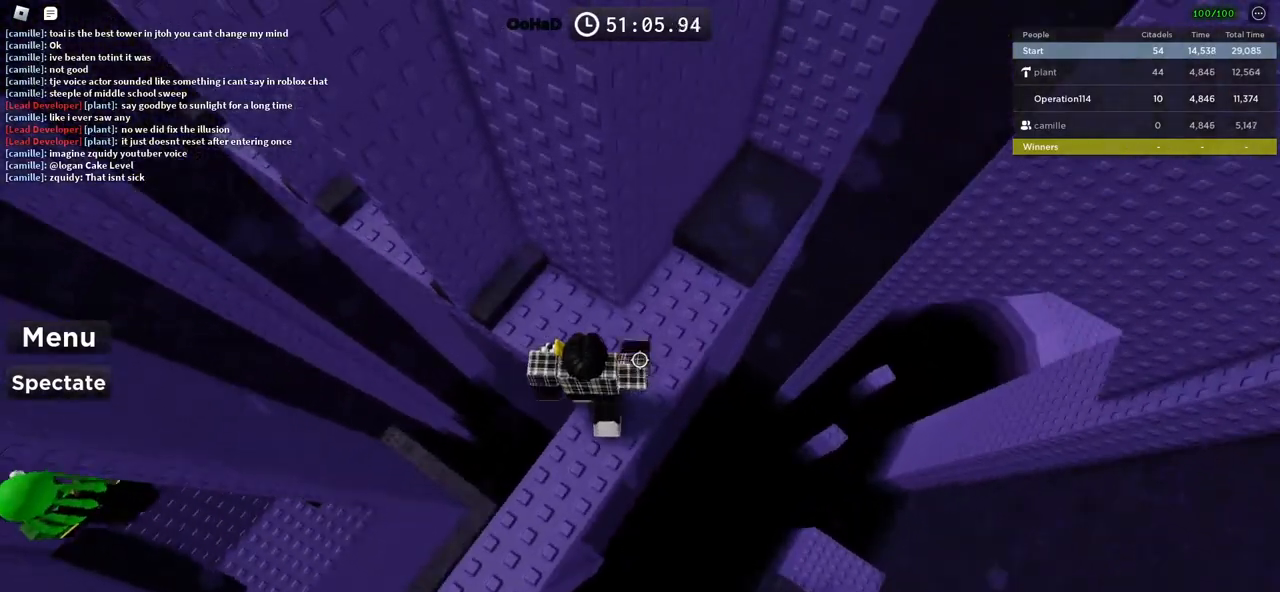
{"keys": [], "events": [[66, "a", "down"], [150, "a", "up"], [333, "w", "down"], [450, "w", "up"]]}
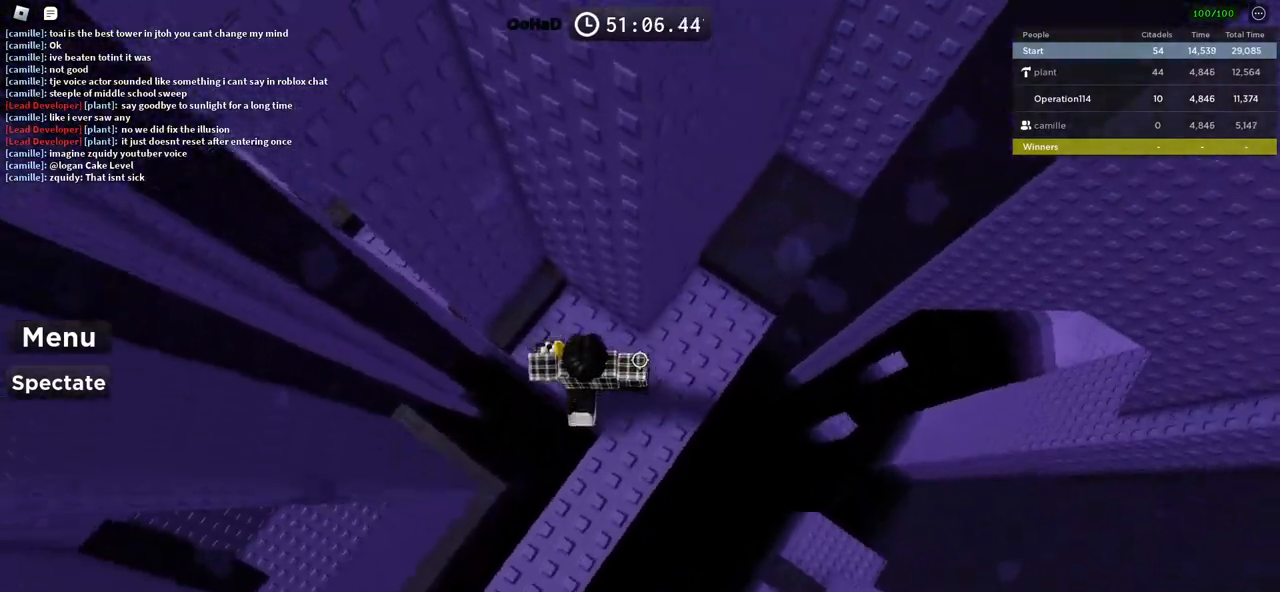
{"keys": ["a"], "events": [[33, "a", "down"], [133, "a", "up"], [216, "a", "down"], [333, "space", "down"], [500, "space", "up"]]}
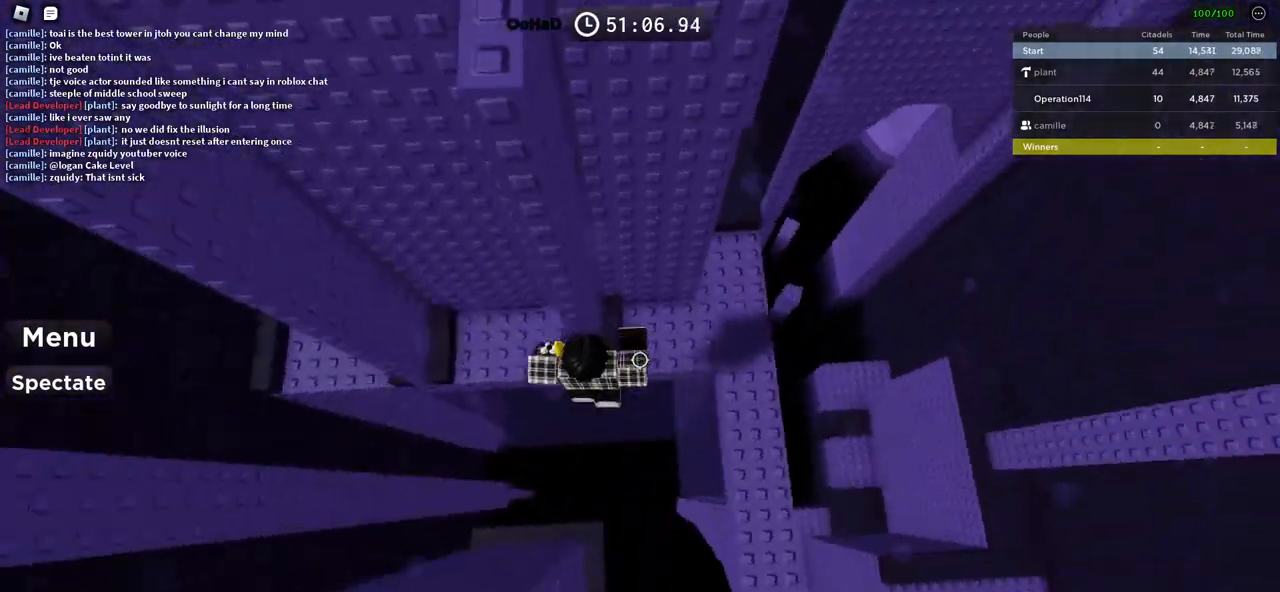
{"keys": ["a"], "events": [[250, "w", "down"], [333, "a", "up"], [333, "w", "up"], [433, "a", "down"]]}
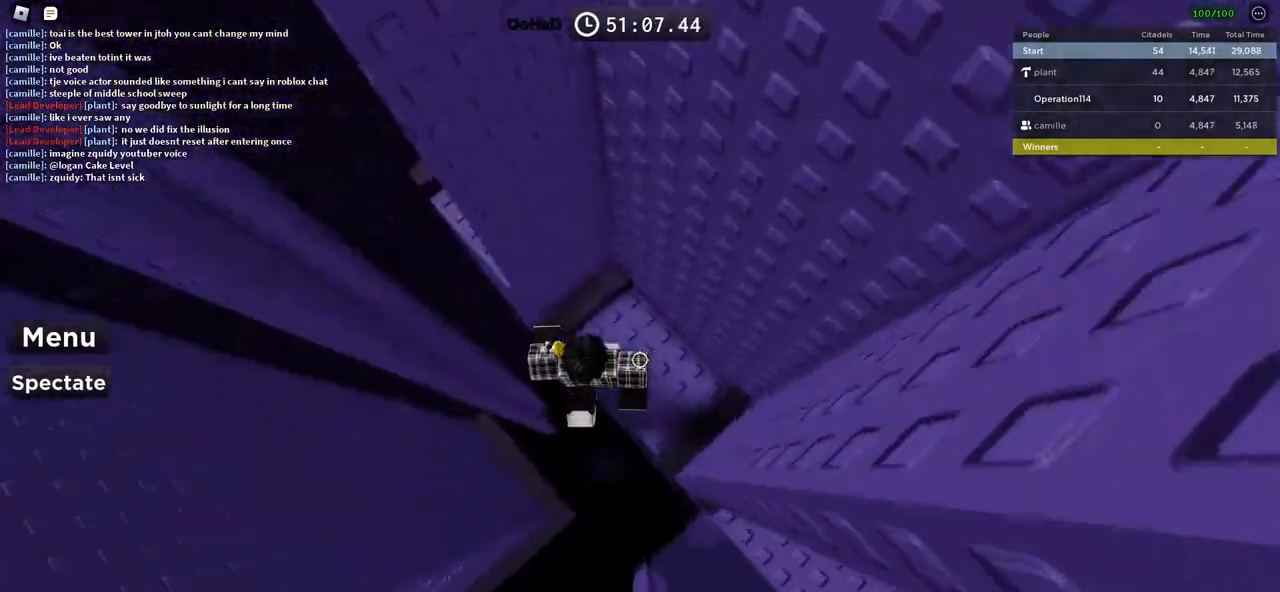
{"keys": ["a", "space"], "events": [[50, "space", "down"]]}